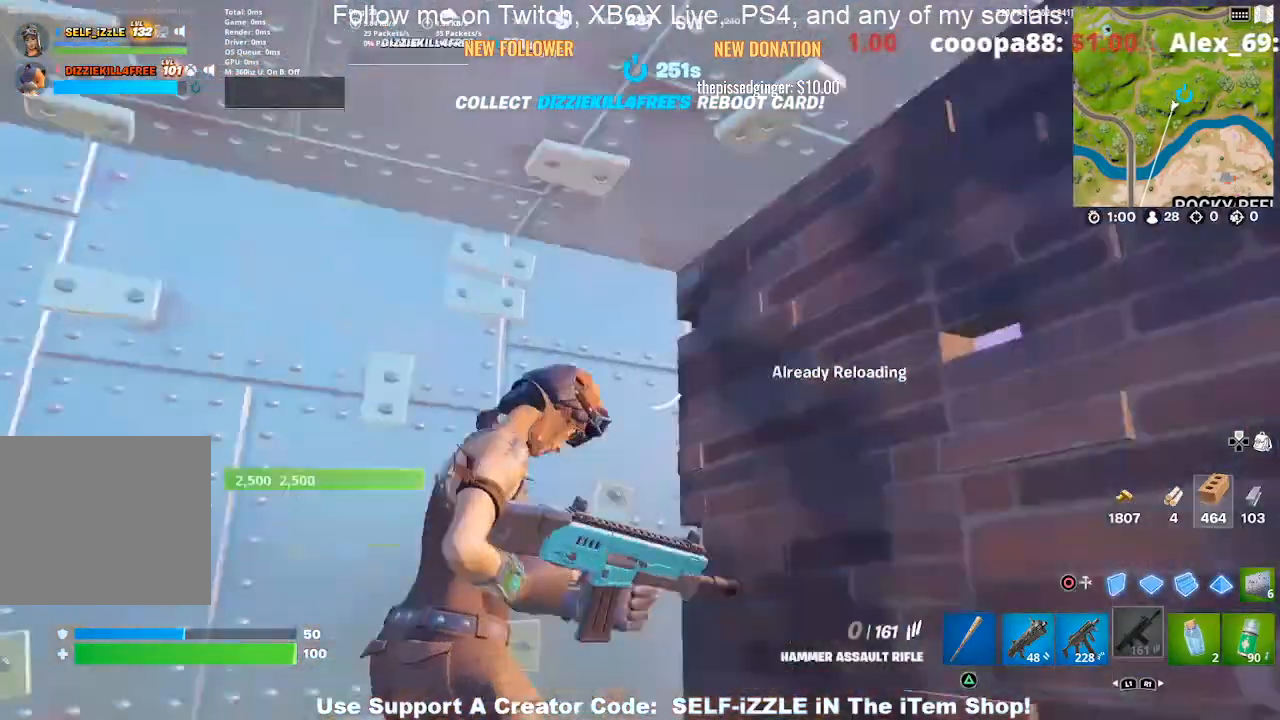
Gameplay with a controller (PlayStation layout); each line is a JSON object with the inputs held at the frame after it. "events" lists button and stick changes between this image and that frame as [ms after this image, input, new state], when the widget could be followed in between.
{"buttons": [], "left_stick": "center", "right_stick": "center", "events": [[100, "right_stick", "center"]]}
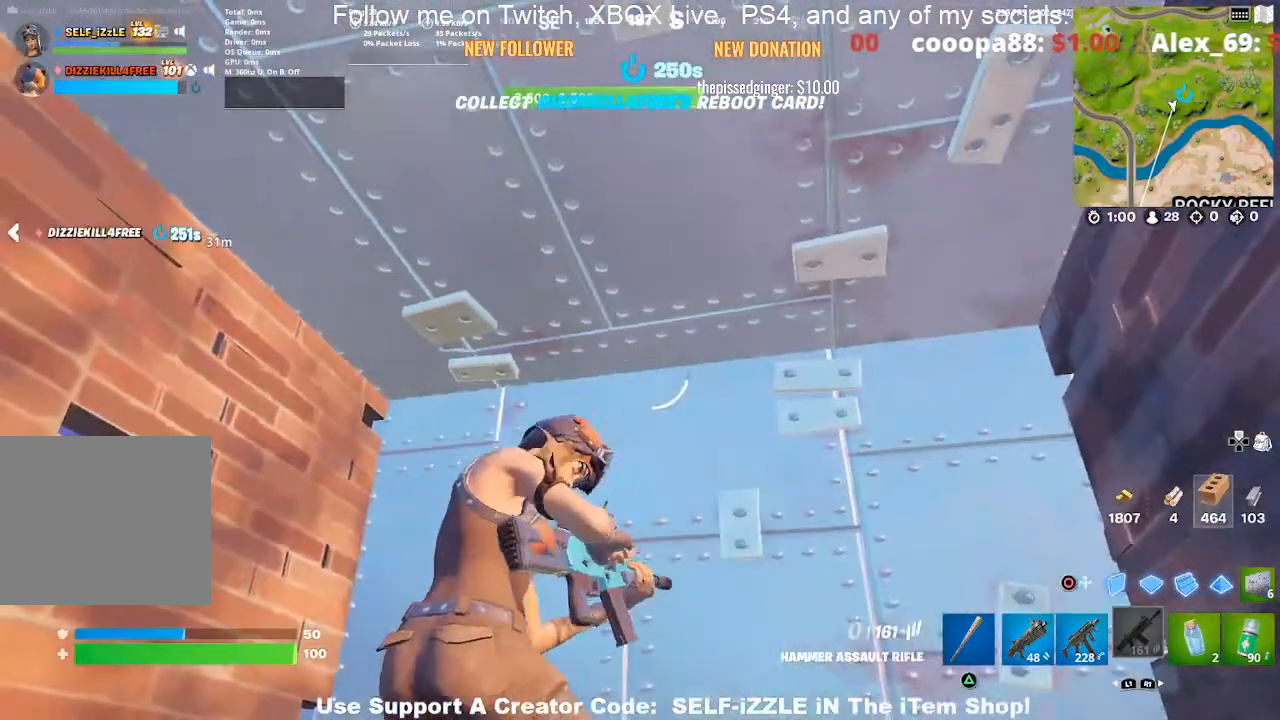
{"buttons": [], "left_stick": "center", "right_stick": "center", "events": []}
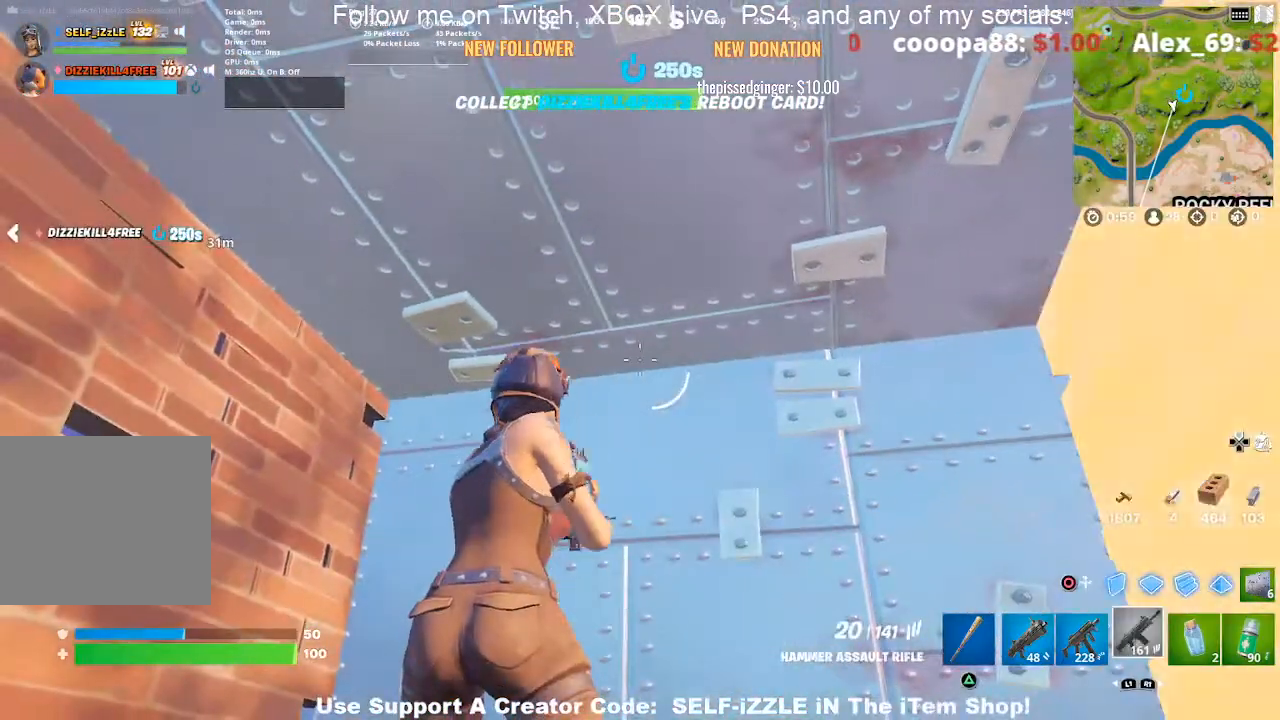
{"buttons": [], "left_stick": "left", "right_stick": "right", "events": [[167, "L1", "down"], [267, "L1", "up"], [267, "right_stick", "right"], [333, "L1", "down"], [467, "L1", "up"], [467, "left_stick", "left"]]}
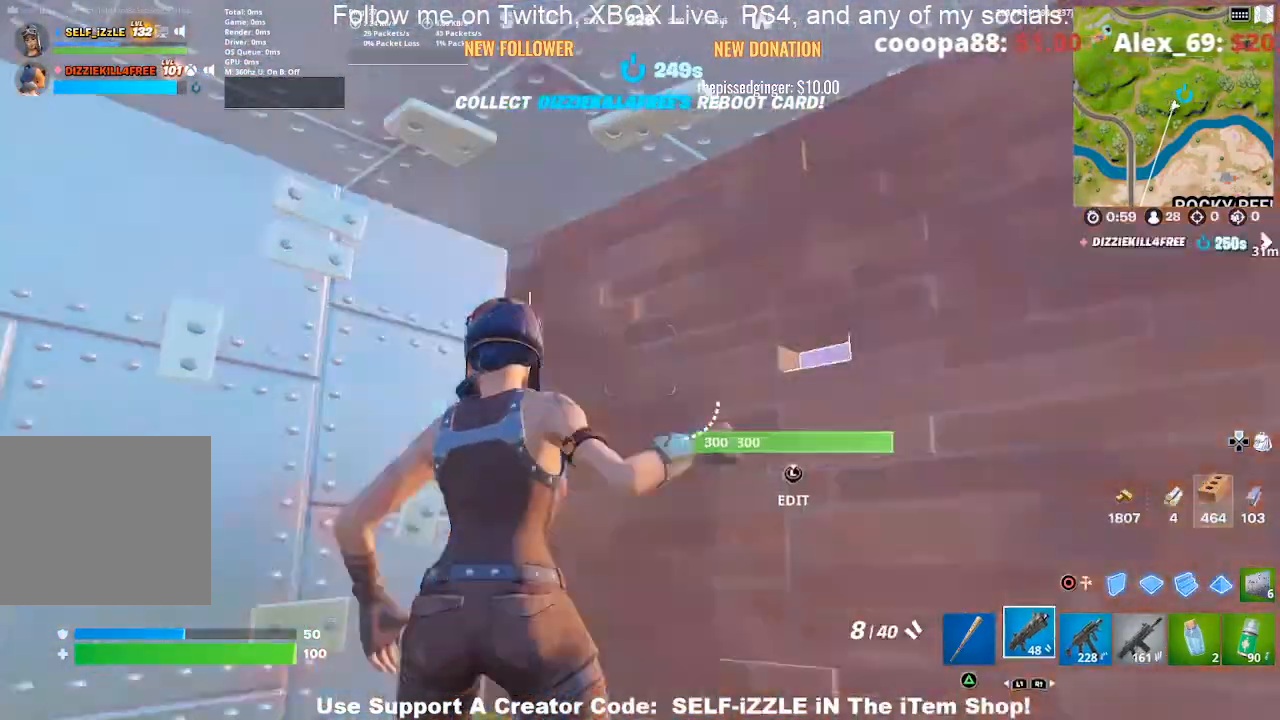
{"buttons": [], "left_stick": "center", "right_stick": "center", "events": [[67, "right_stick", "center"], [133, "SQUARE", "down"], [133, "left_stick", "center"], [267, "SQUARE", "up"], [333, "SQUARE", "down"], [433, "SQUARE", "up"]]}
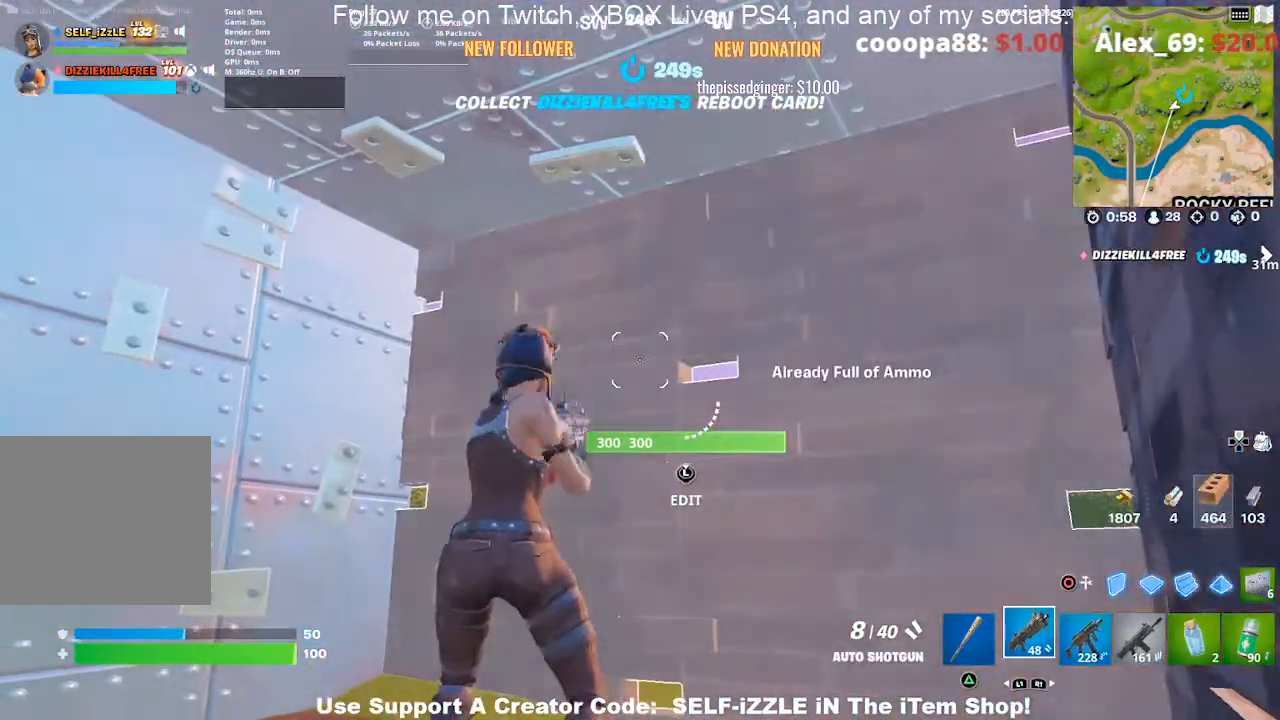
{"buttons": [], "left_stick": "center", "right_stick": "center", "events": []}
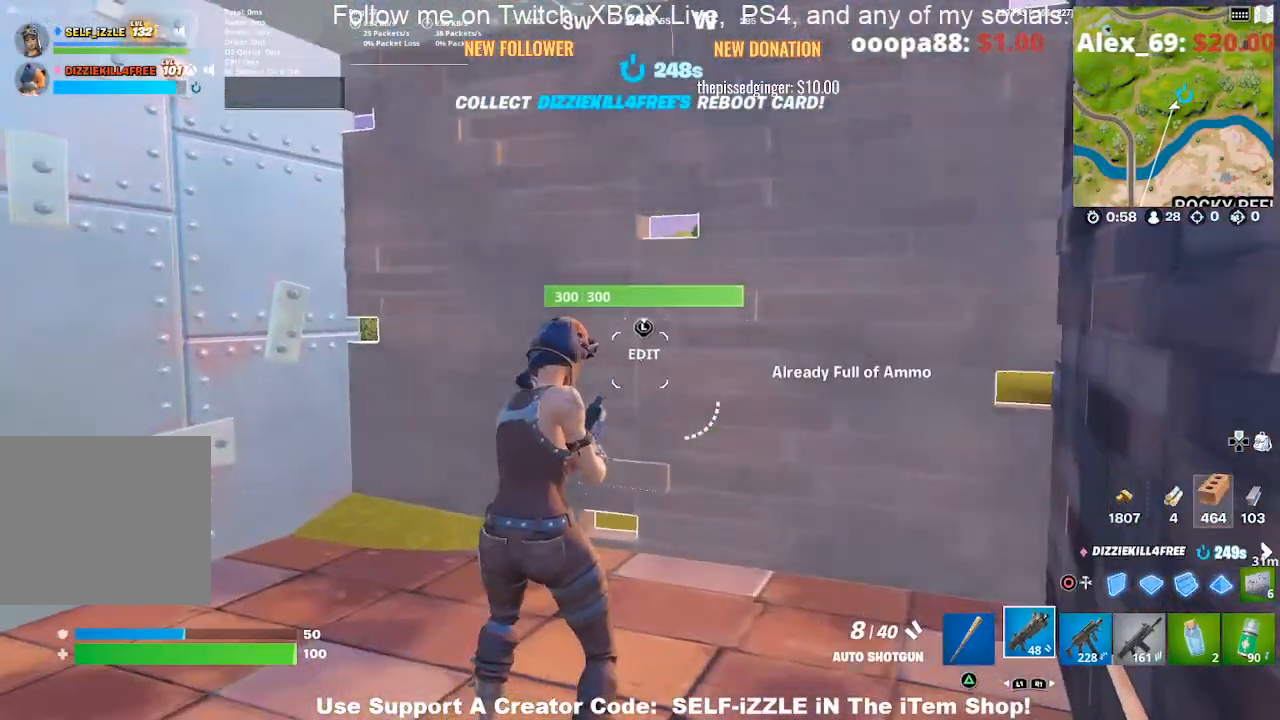
{"buttons": [], "left_stick": "center", "right_stick": "center", "events": []}
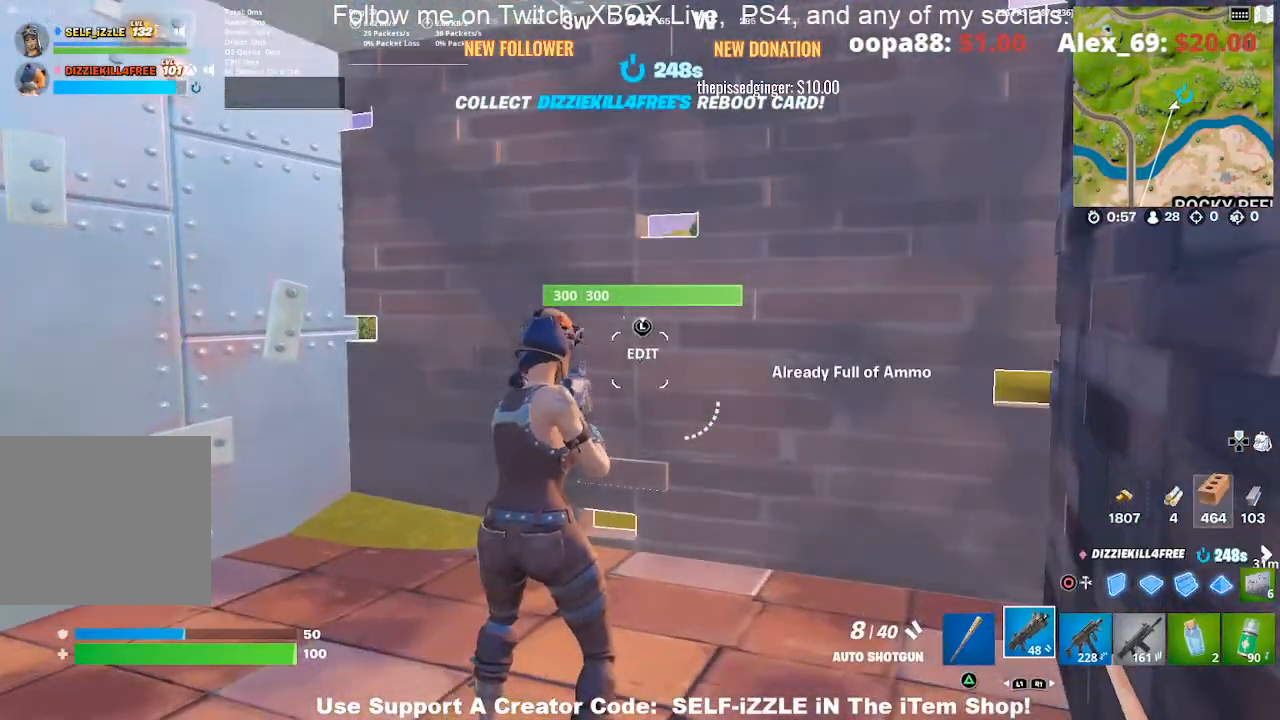
{"buttons": [], "left_stick": "center", "right_stick": "center", "events": [[233, "right_stick", "right"], [333, "right_stick", "center"]]}
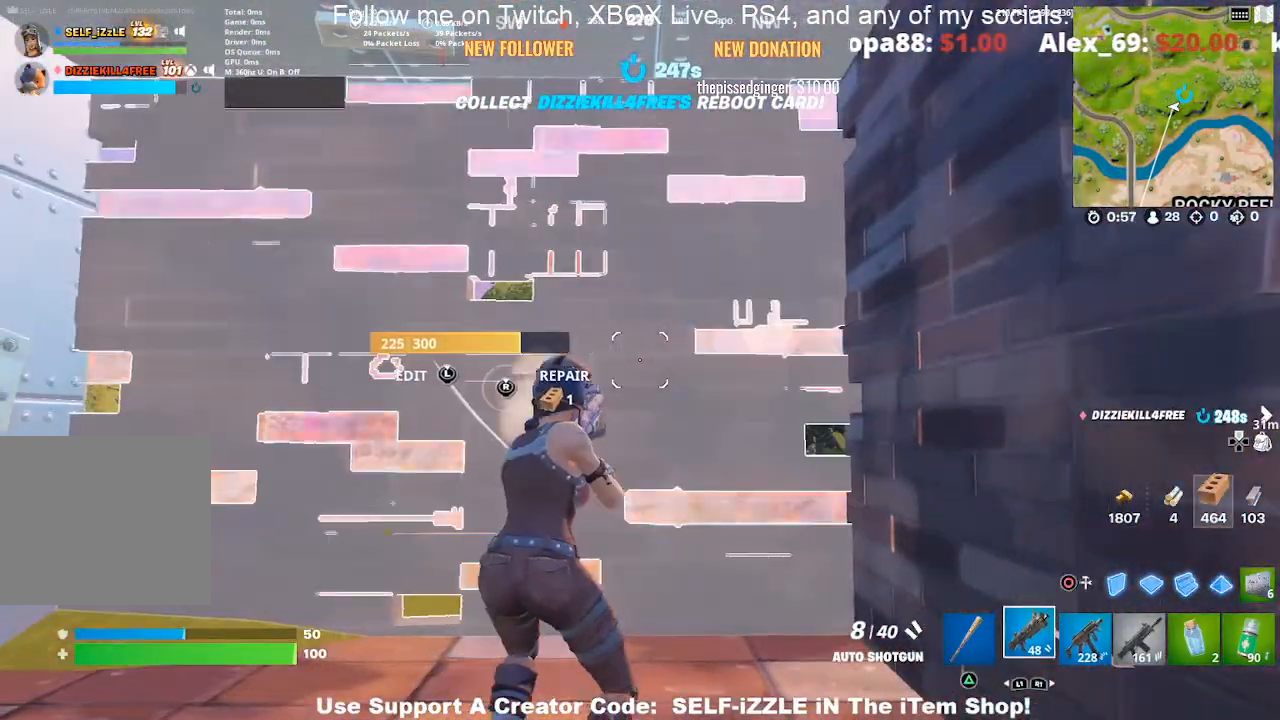
{"buttons": ["CIRCLE"], "left_stick": "down-left", "right_stick": "center", "events": [[367, "left_stick", "left"], [467, "CIRCLE", "down"], [467, "left_stick", "down-left"]]}
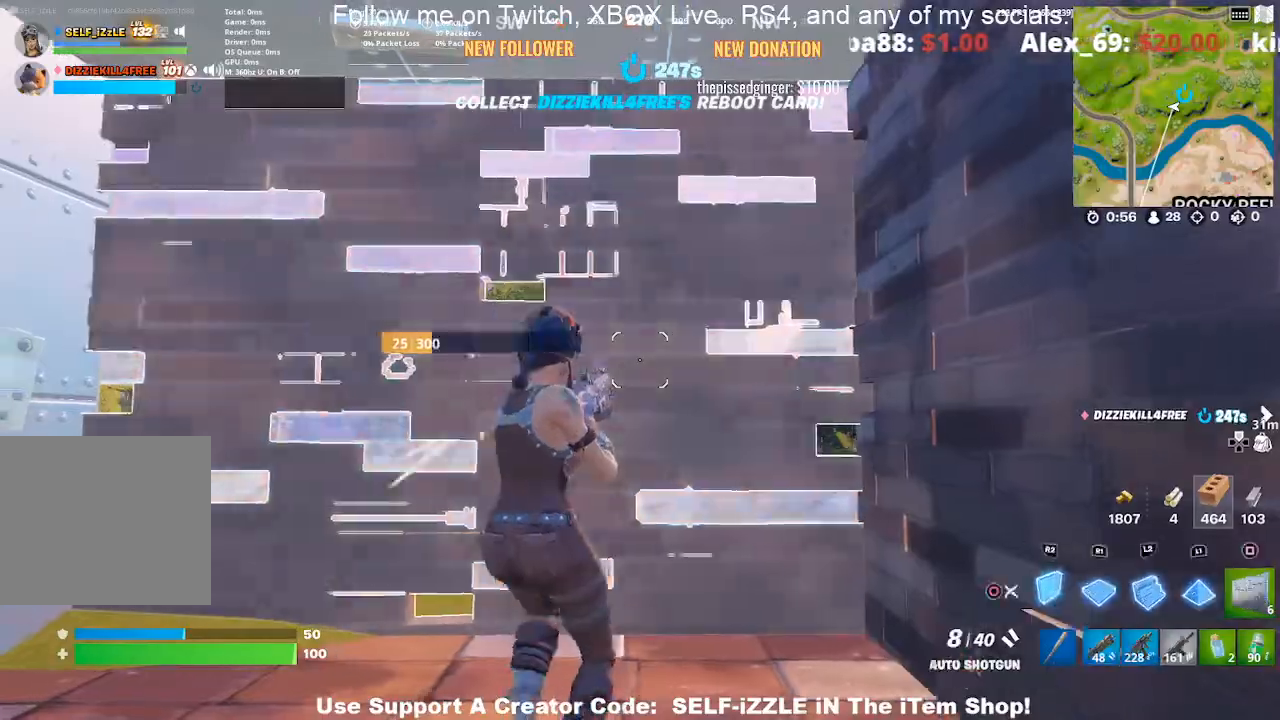
{"buttons": ["R2"], "left_stick": "center", "right_stick": "center", "events": [[33, "R2", "down"], [100, "CIRCLE", "up"], [433, "left_stick", "center"]]}
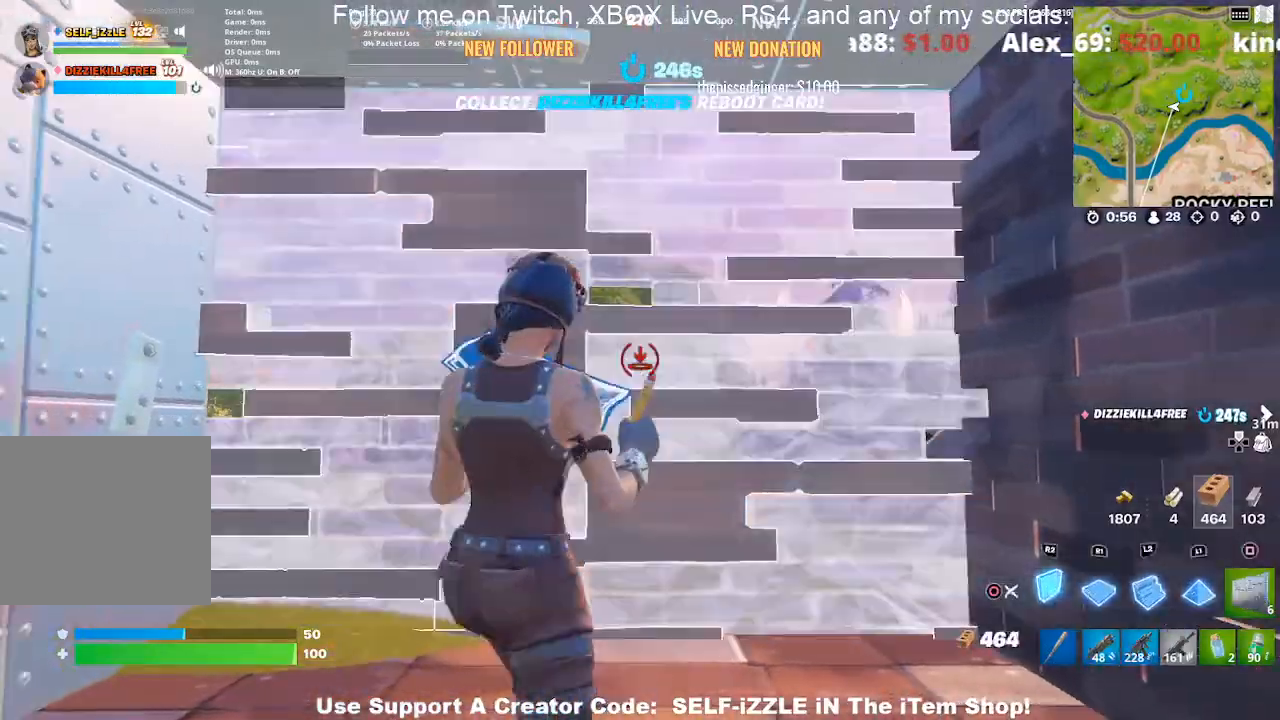
{"buttons": ["R2"], "left_stick": "center", "right_stick": "center", "events": [[100, "left_stick", "down-left"], [167, "left_stick", "center"]]}
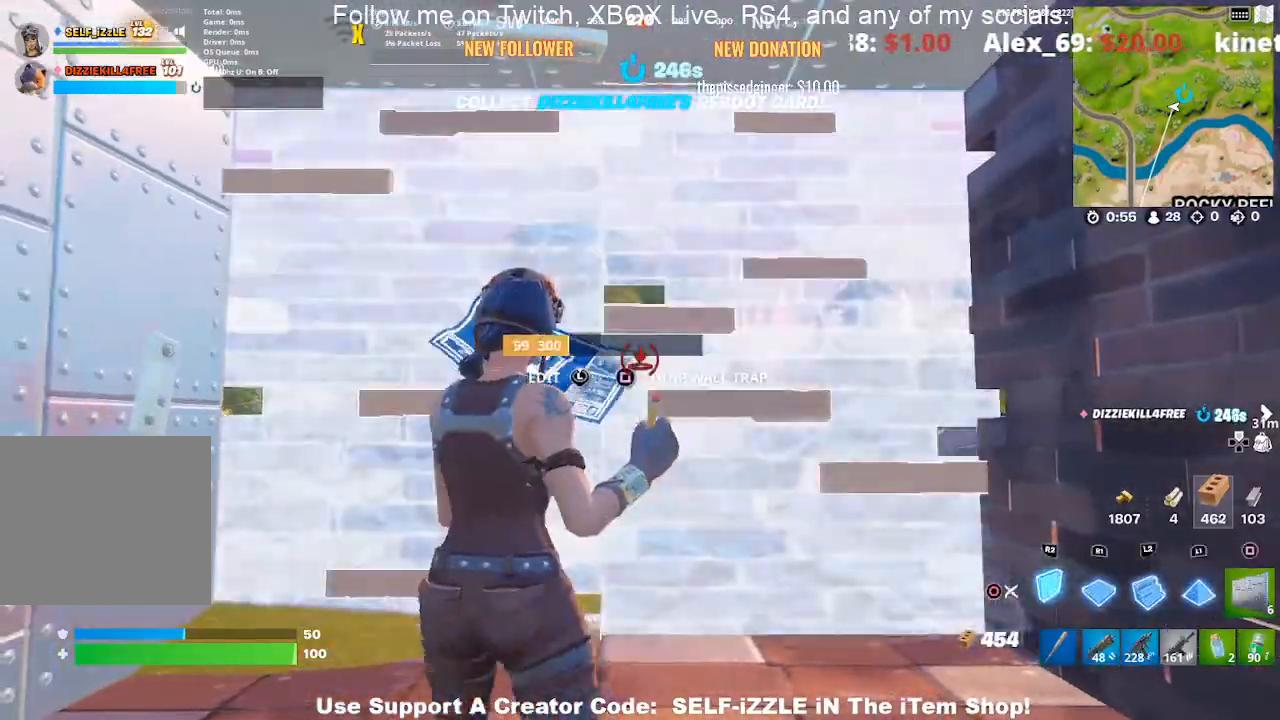
{"buttons": ["CROSS"], "left_stick": "center", "right_stick": "center", "events": [[133, "CROSS", "down"], [267, "L2", "down"], [367, "CIRCLE", "down"], [400, "R2", "up"], [400, "left_stick", "left"], [433, "L2", "up"], [467, "CIRCLE", "up"], [500, "left_stick", "center"]]}
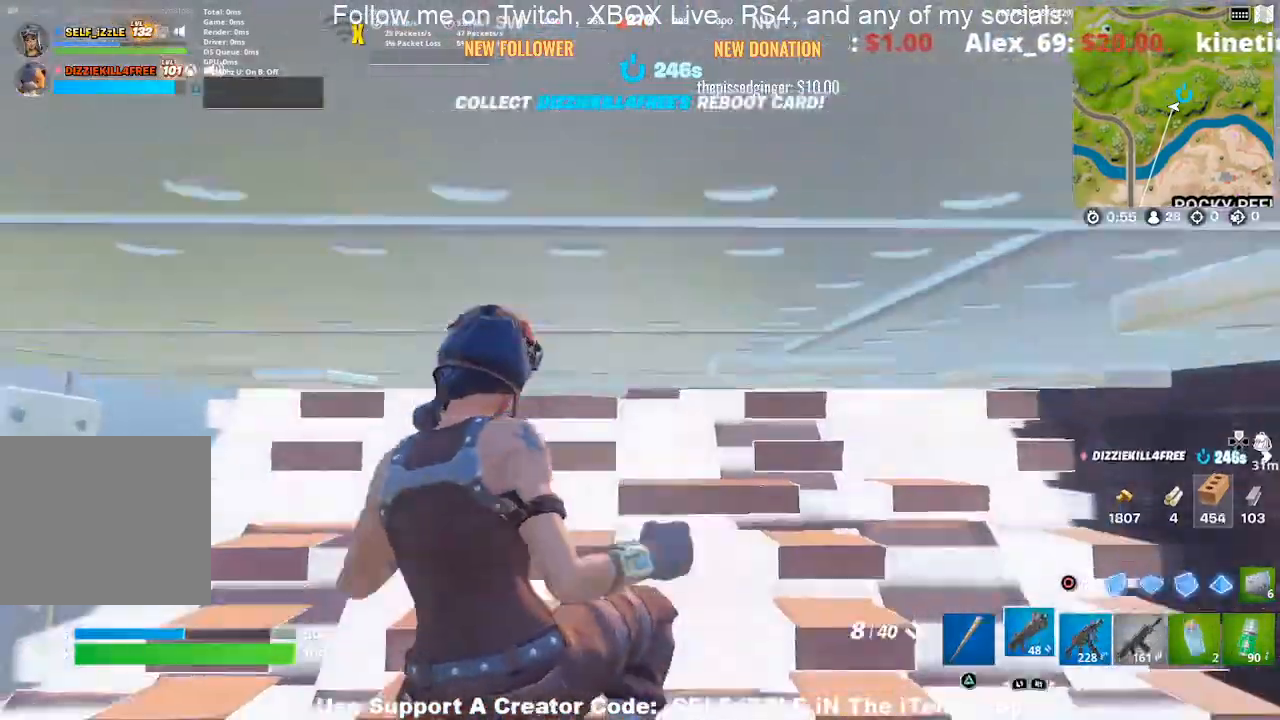
{"buttons": ["CROSS"], "left_stick": "center", "right_stick": "down-right", "events": [[33, "left_stick", "up-right"], [100, "right_stick", "right"], [267, "left_stick", "up-left"], [333, "left_stick", "center"], [433, "right_stick", "down-right"]]}
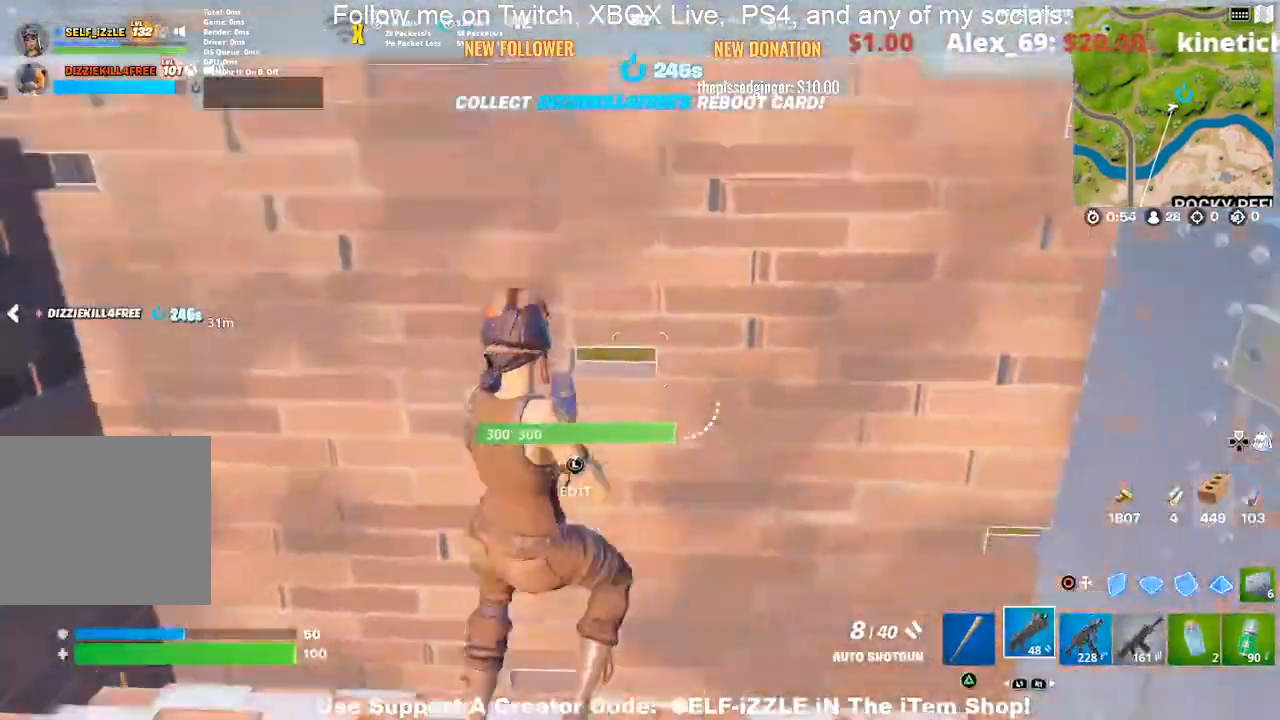
{"buttons": [], "left_stick": "right", "right_stick": "center", "events": [[167, "CROSS", "up"], [167, "right_stick", "center"], [233, "L3", "down"], [367, "L3", "up"], [400, "left_stick", "right"]]}
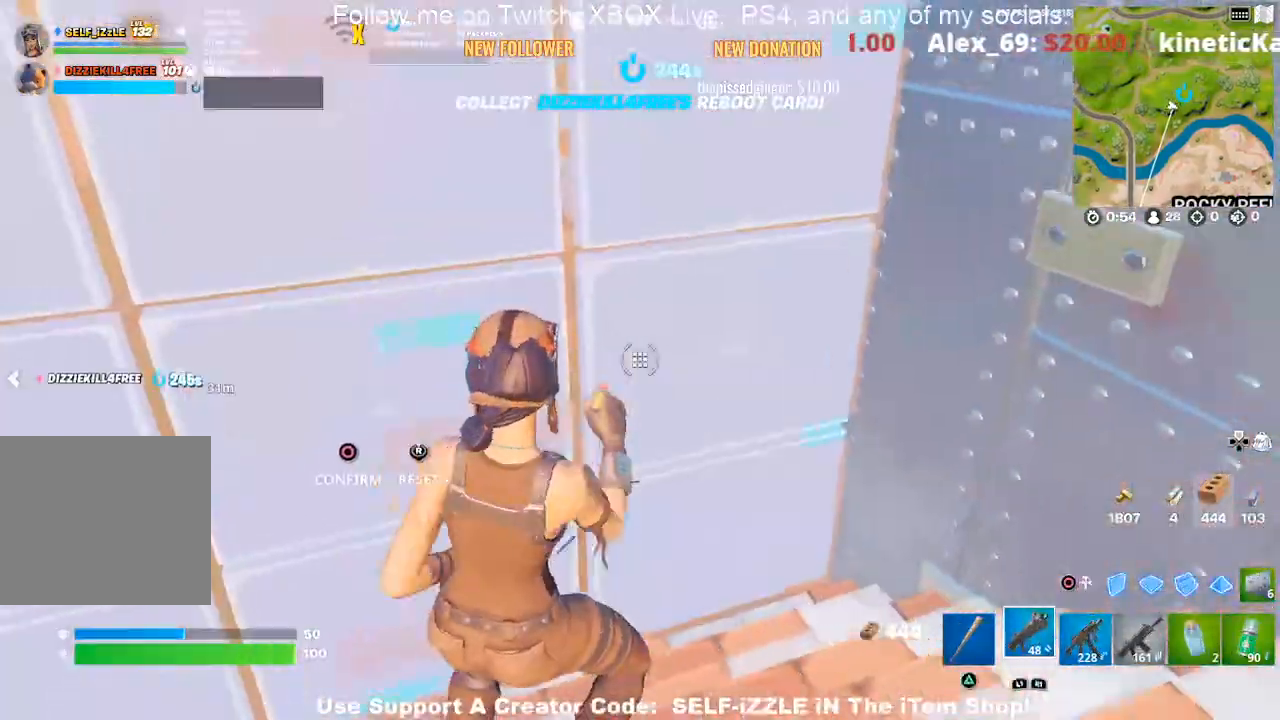
{"buttons": [], "left_stick": "right", "right_stick": "center", "events": [[100, "left_stick", "center"], [167, "R2", "down"], [167, "left_stick", "left"], [400, "left_stick", "center"], [467, "R2", "up"], [467, "left_stick", "right"]]}
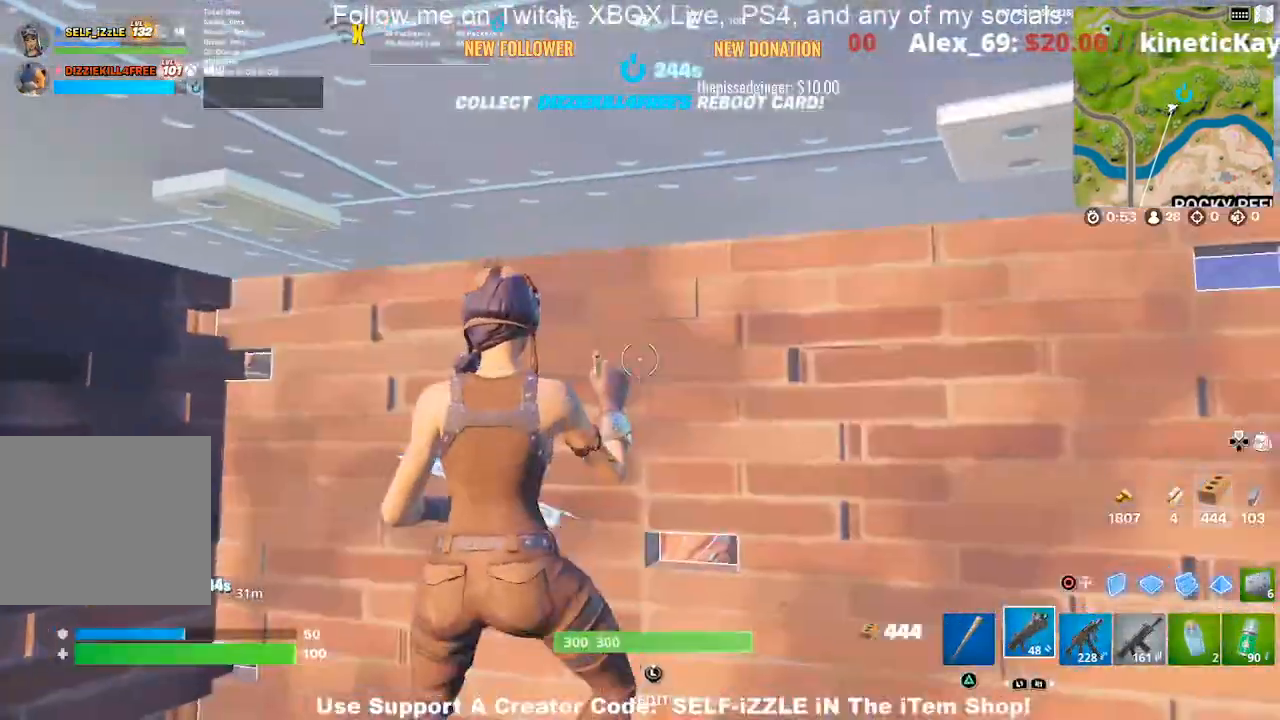
{"buttons": ["CIRCLE"], "left_stick": "up-right", "right_stick": "center", "events": [[467, "left_stick", "up-right"], [500, "CIRCLE", "down"]]}
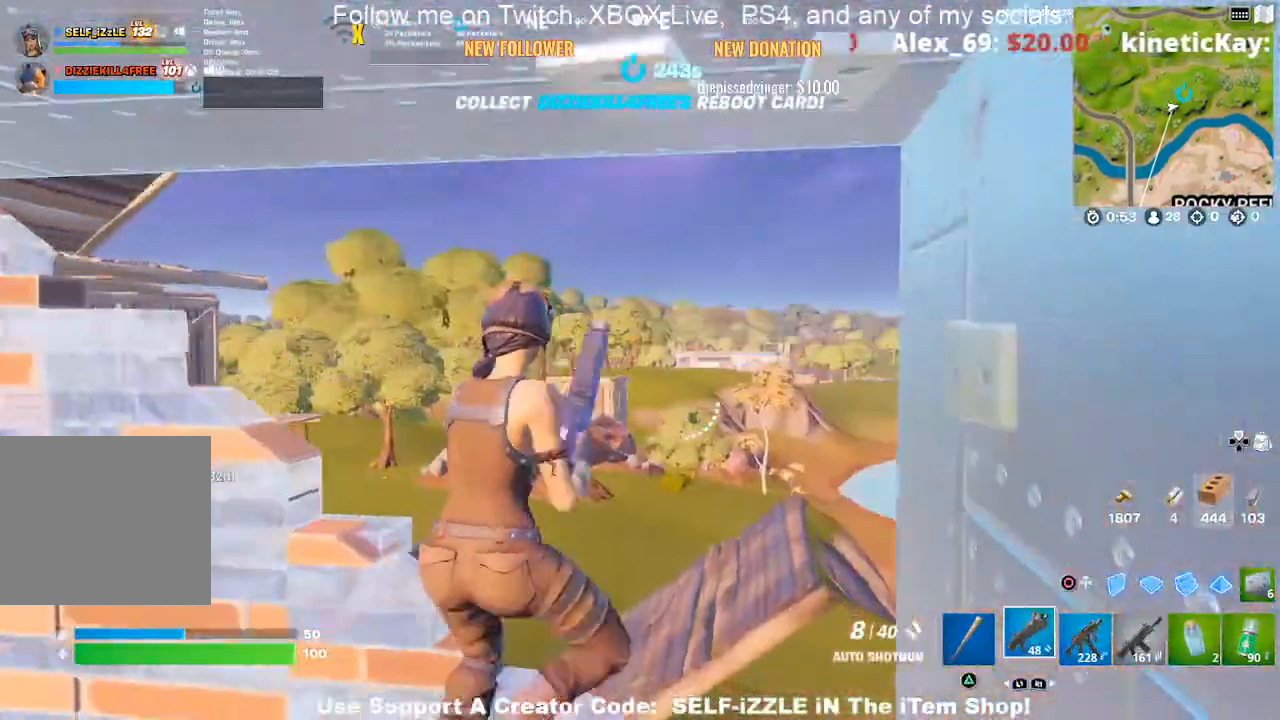
{"buttons": [], "left_stick": "up", "right_stick": "center", "events": [[133, "CIRCLE", "up"], [200, "L2", "down"], [367, "CIRCLE", "down"], [400, "left_stick", "up"], [433, "L2", "up"], [467, "CIRCLE", "up"]]}
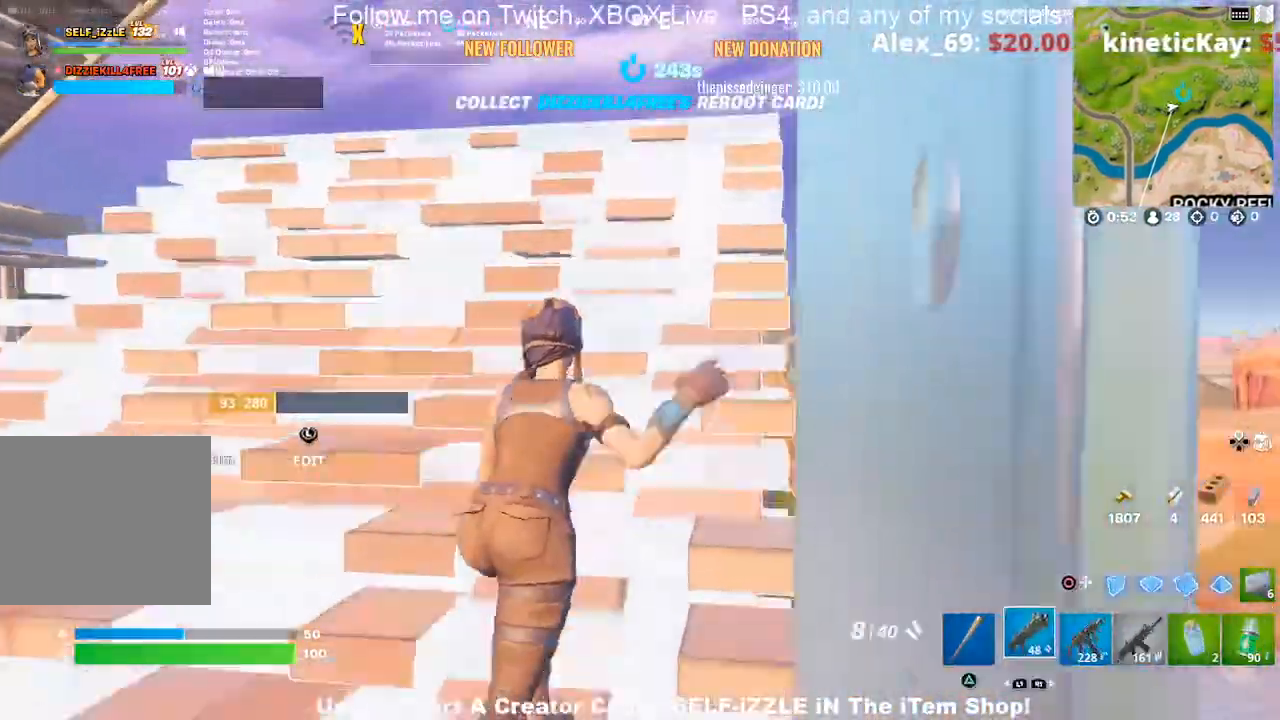
{"buttons": [], "left_stick": "down-right", "right_stick": "center", "events": [[133, "right_stick", "left"], [333, "left_stick", "down-right"], [467, "right_stick", "center"]]}
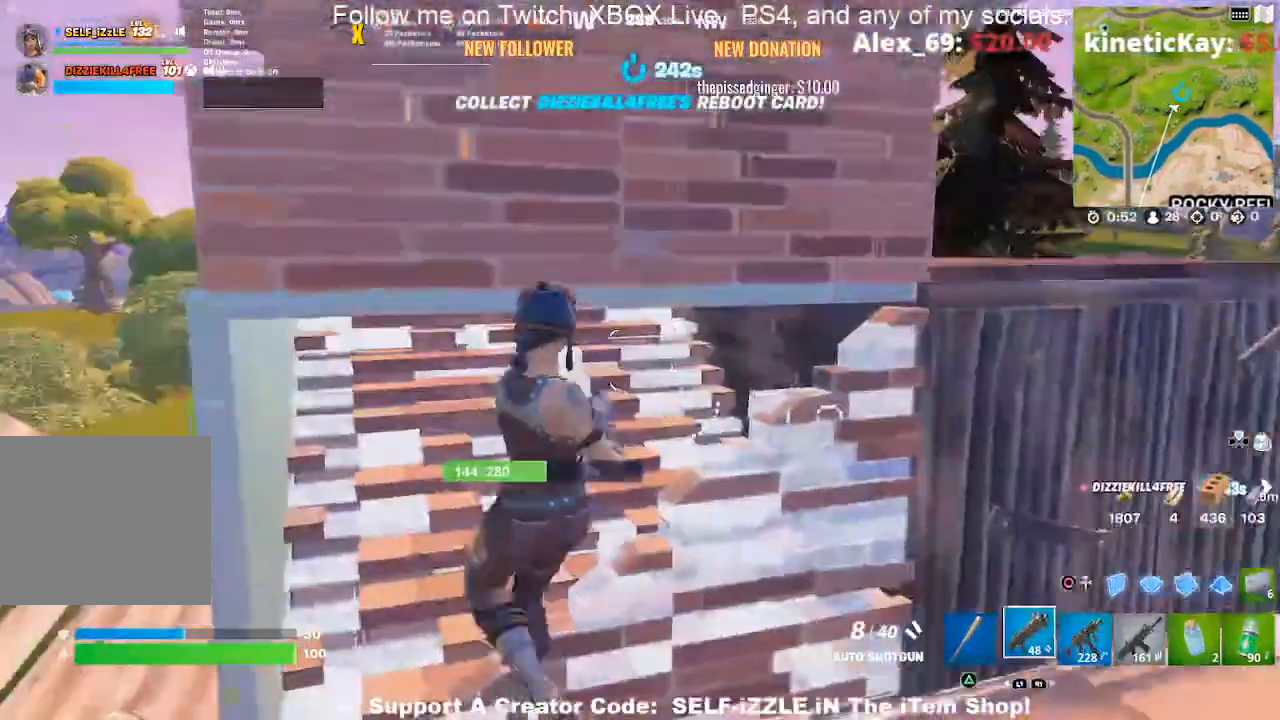
{"buttons": [], "left_stick": "down-right", "right_stick": "center", "events": [[133, "left_stick", "center"], [167, "CROSS", "down"], [200, "left_stick", "up"], [233, "CROSS", "up"], [300, "CIRCLE", "down"], [333, "left_stick", "down-left"], [400, "CIRCLE", "up"], [400, "left_stick", "down"], [500, "left_stick", "down-right"]]}
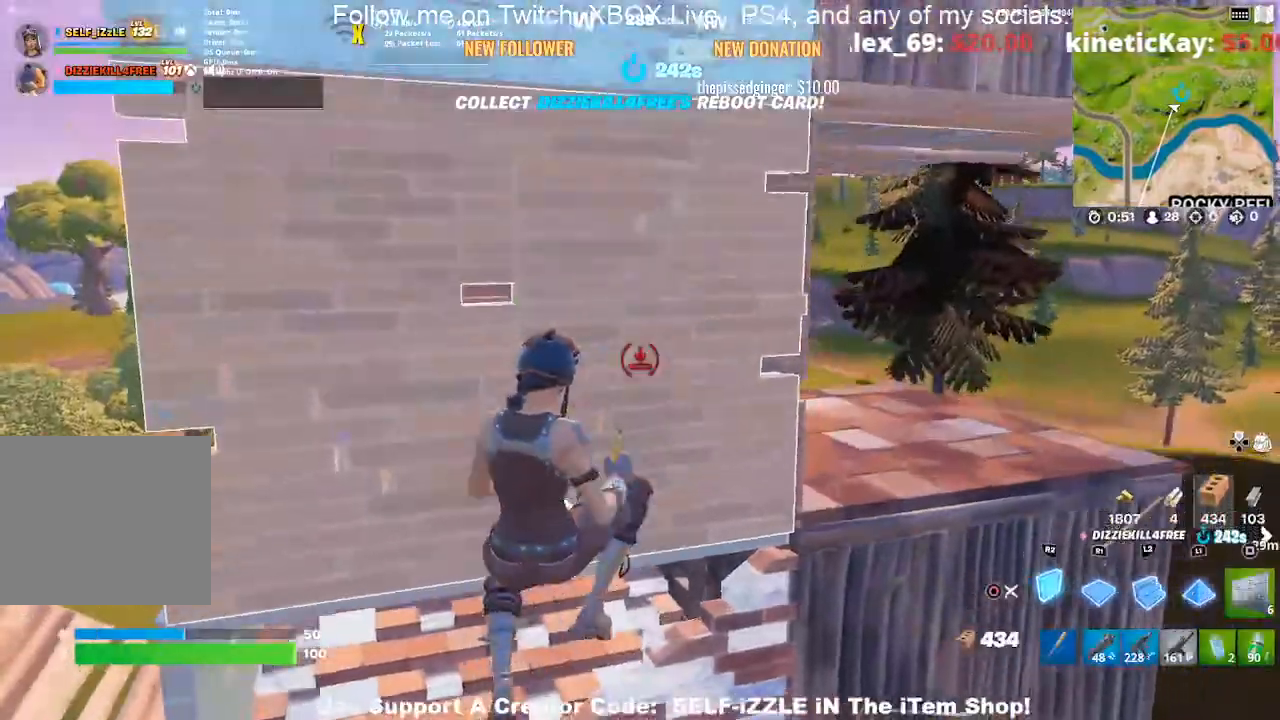
{"buttons": [], "left_stick": "up-right", "right_stick": "center", "events": [[33, "R1", "down"], [33, "right_stick", "down"], [167, "L2", "down"], [167, "left_stick", "up-right"], [167, "right_stick", "center"], [200, "R1", "up"], [267, "CIRCLE", "down"], [300, "left_stick", "up"], [367, "CIRCLE", "up"], [367, "L2", "up"], [433, "left_stick", "up-right"]]}
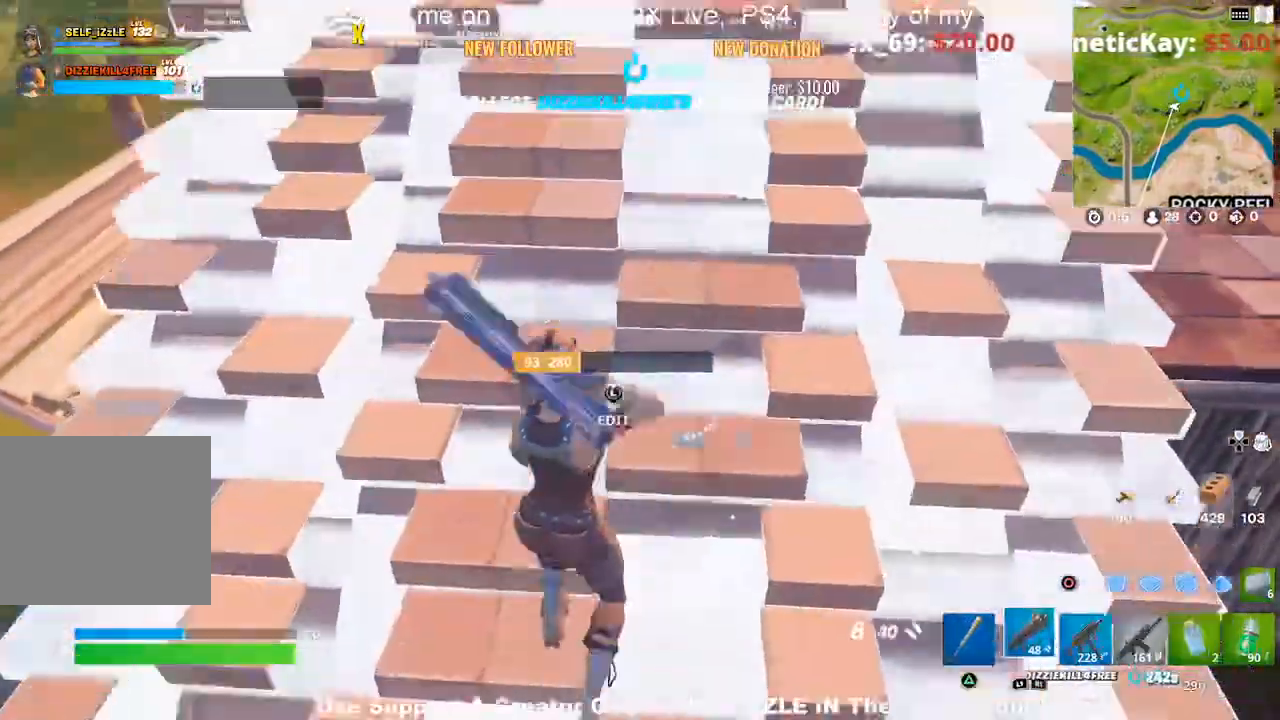
{"buttons": [], "left_stick": "up-right", "right_stick": "center", "events": []}
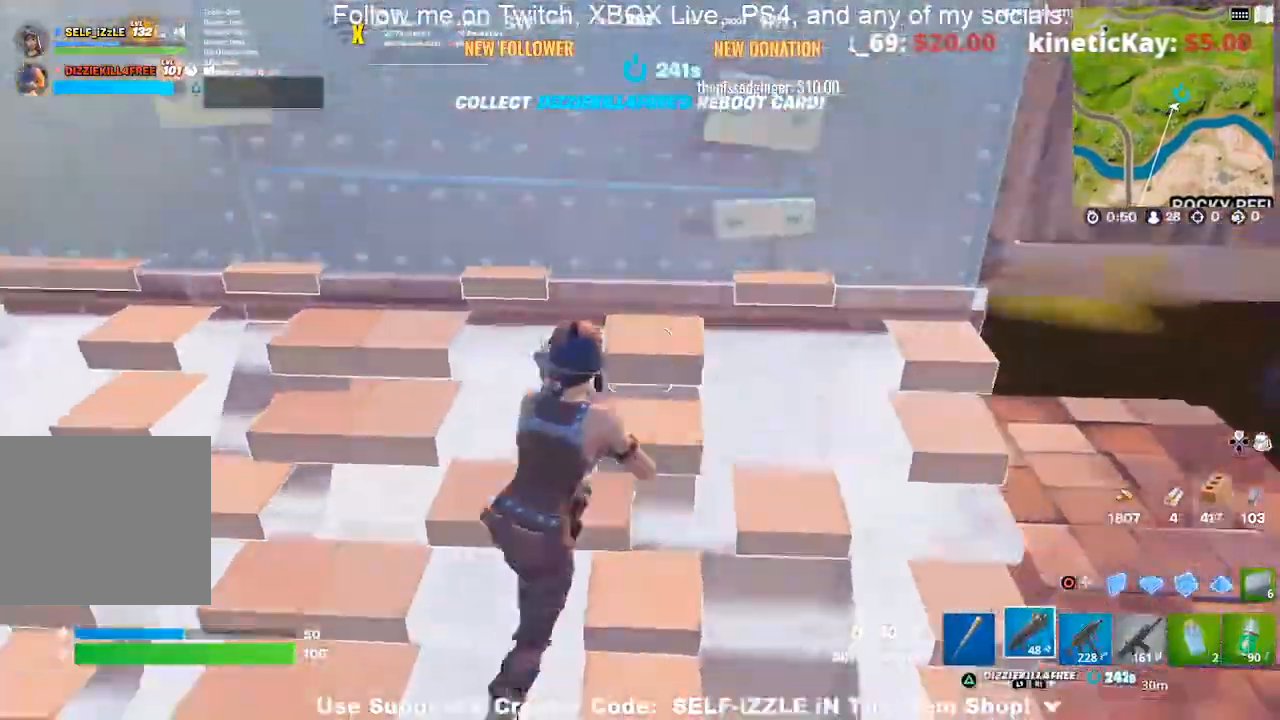
{"buttons": [], "left_stick": "down-left", "right_stick": "center", "events": [[67, "left_stick", "center"], [233, "left_stick", "right"], [233, "right_stick", "up"], [367, "left_stick", "down-left"], [367, "right_stick", "center"]]}
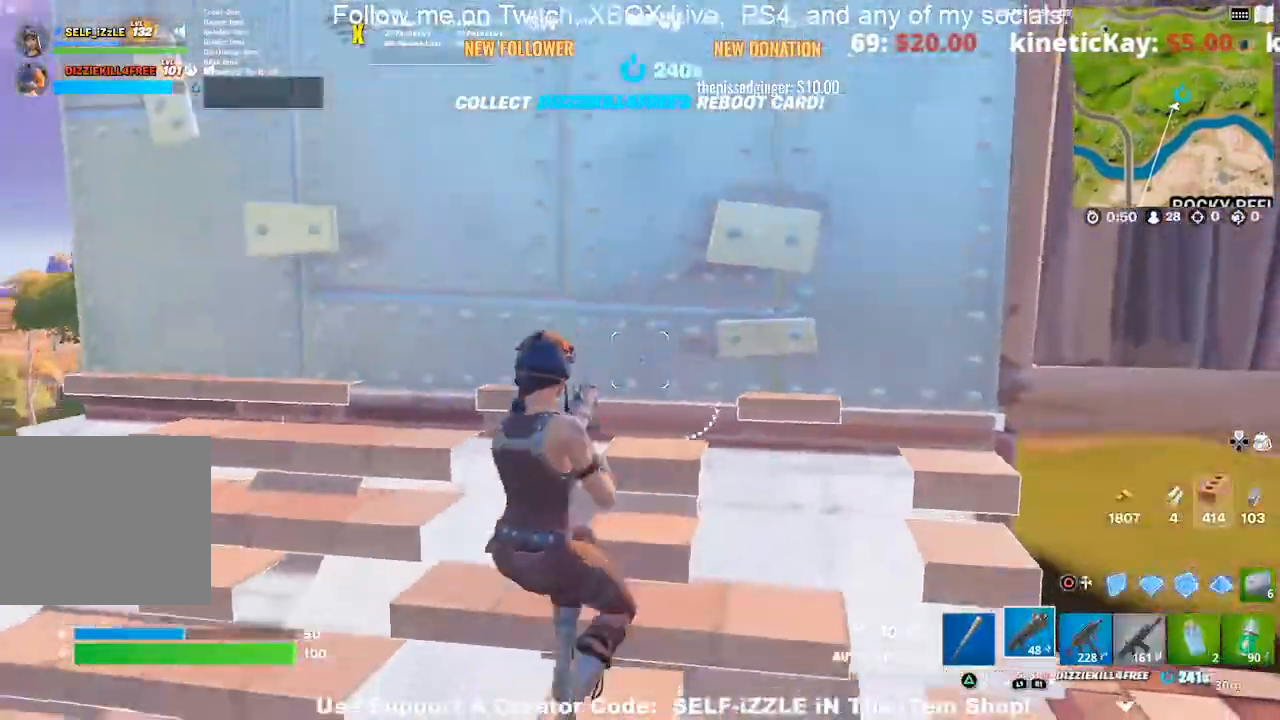
{"buttons": [], "left_stick": "down-right", "right_stick": "center", "events": [[33, "CROSS", "down"], [133, "L1", "down"], [133, "left_stick", "down"], [200, "CIRCLE", "down"], [200, "CROSS", "up"], [200, "L1", "up"], [333, "CIRCLE", "up"], [400, "left_stick", "down-right"]]}
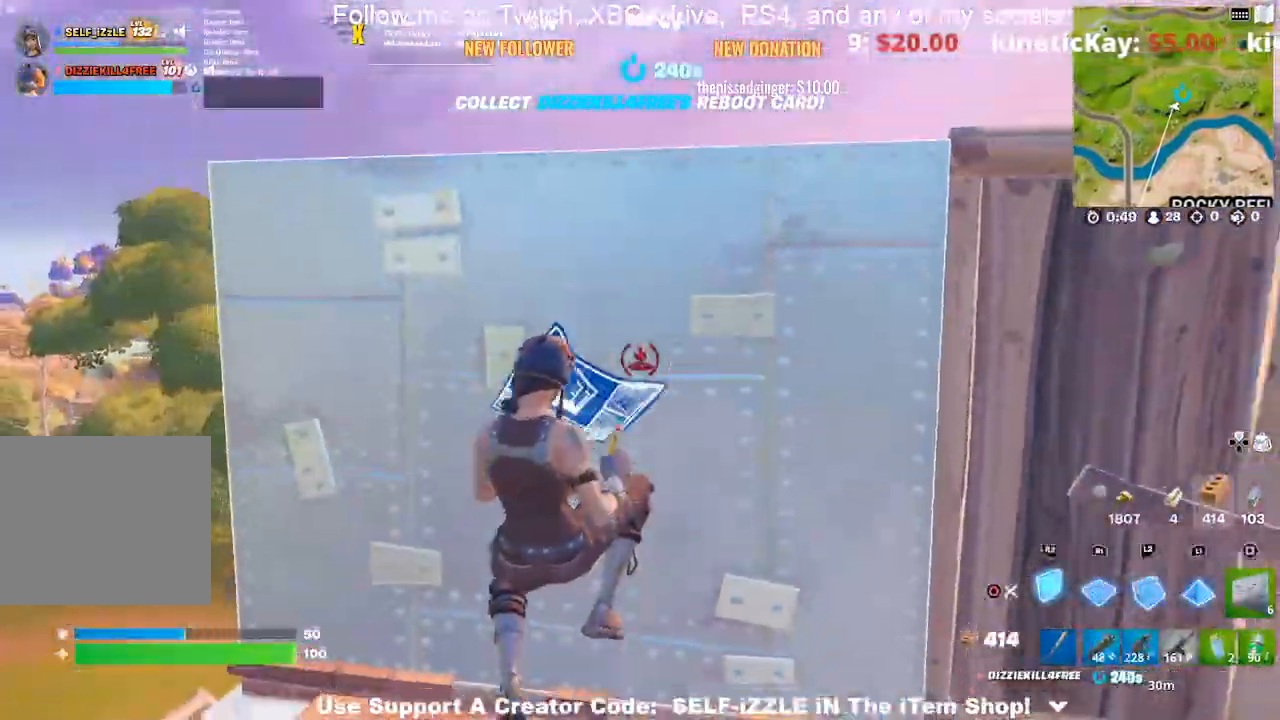
{"buttons": ["CROSS"], "left_stick": "up", "right_stick": "center", "events": [[33, "L2", "down"], [67, "left_stick", "up-right"], [133, "left_stick", "up"], [167, "CIRCLE", "down"], [167, "CROSS", "down"], [167, "L2", "up"], [267, "CIRCLE", "up"]]}
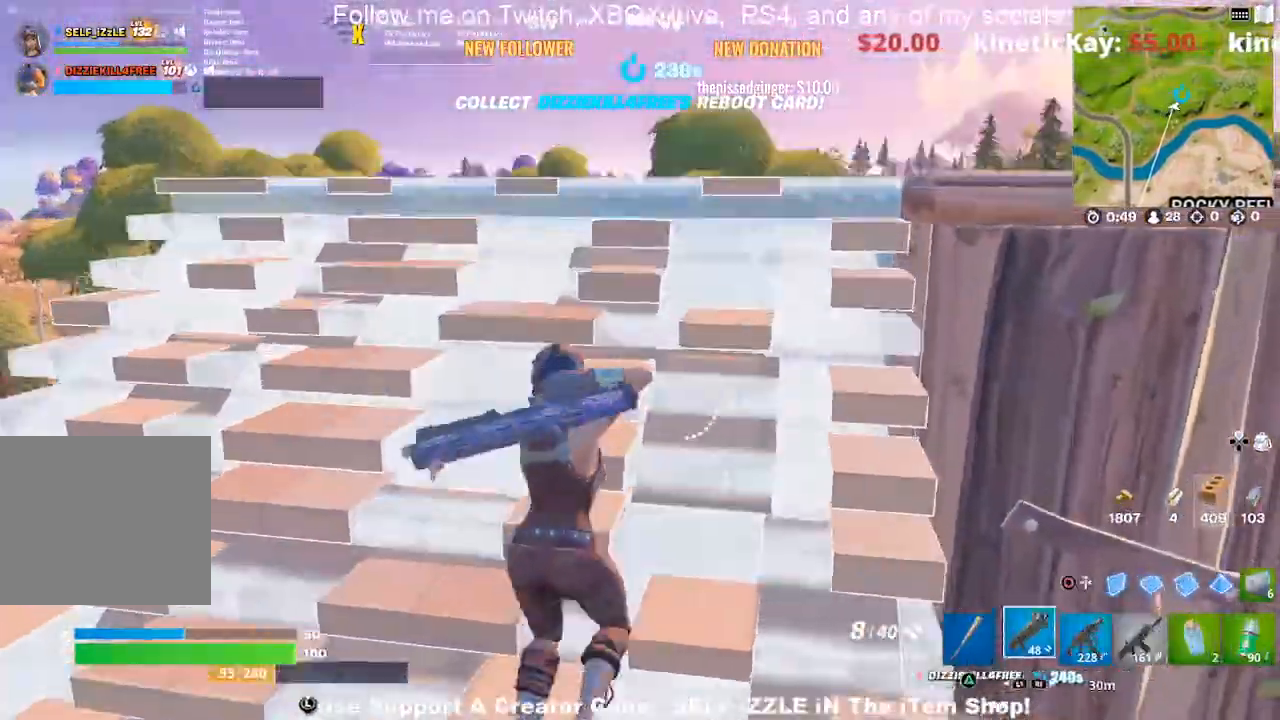
{"buttons": ["CROSS"], "left_stick": "up-right", "right_stick": "center", "events": [[400, "left_stick", "up-right"]]}
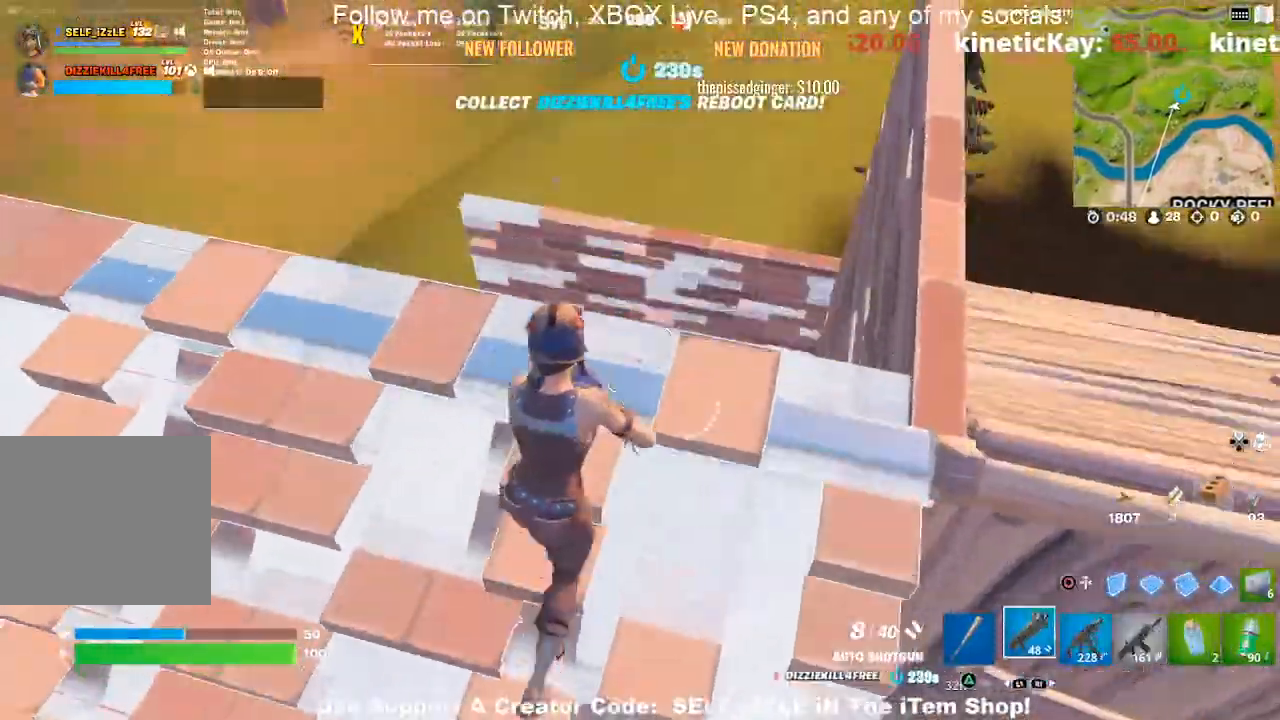
{"buttons": [], "left_stick": "right", "right_stick": "center", "events": [[33, "left_stick", "down-right"], [133, "CROSS", "up"], [233, "left_stick", "down"], [333, "left_stick", "down-right"], [433, "left_stick", "right"]]}
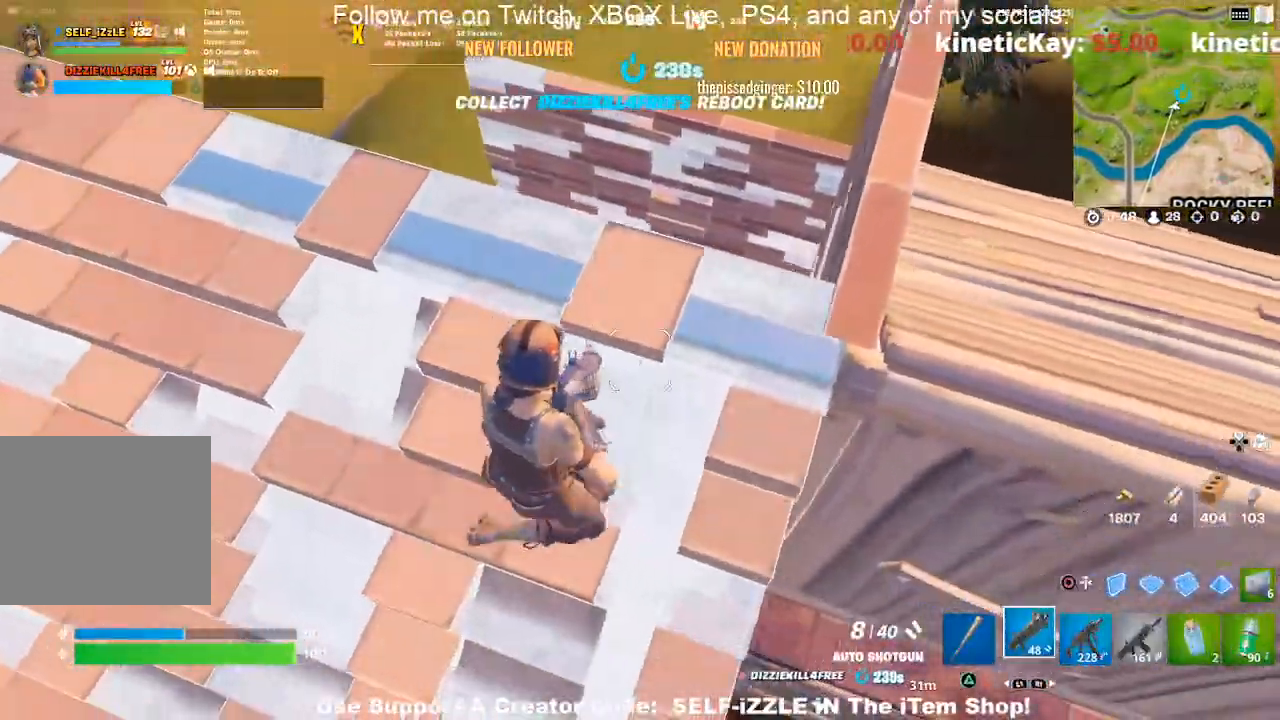
{"buttons": [], "left_stick": "right", "right_stick": "center", "events": [[367, "R3", "down"], [500, "R3", "up"]]}
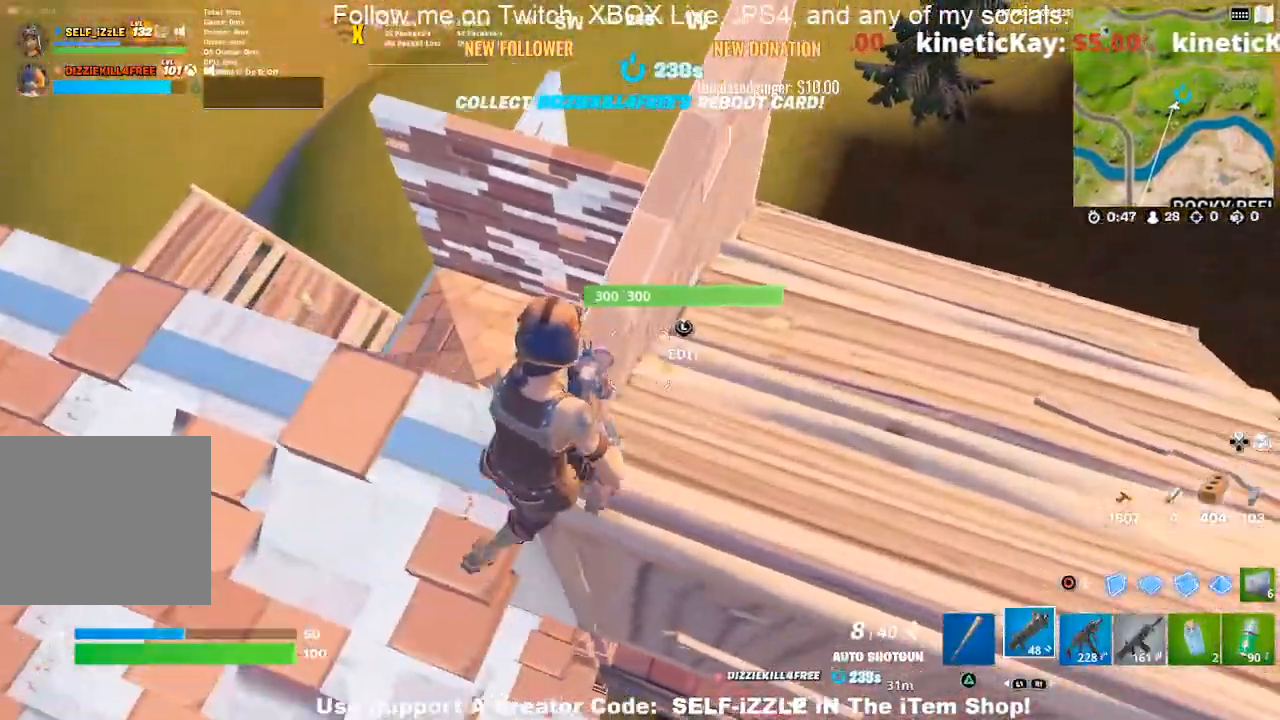
{"buttons": [], "left_stick": "up-right", "right_stick": "center", "events": [[33, "left_stick", "up-right"]]}
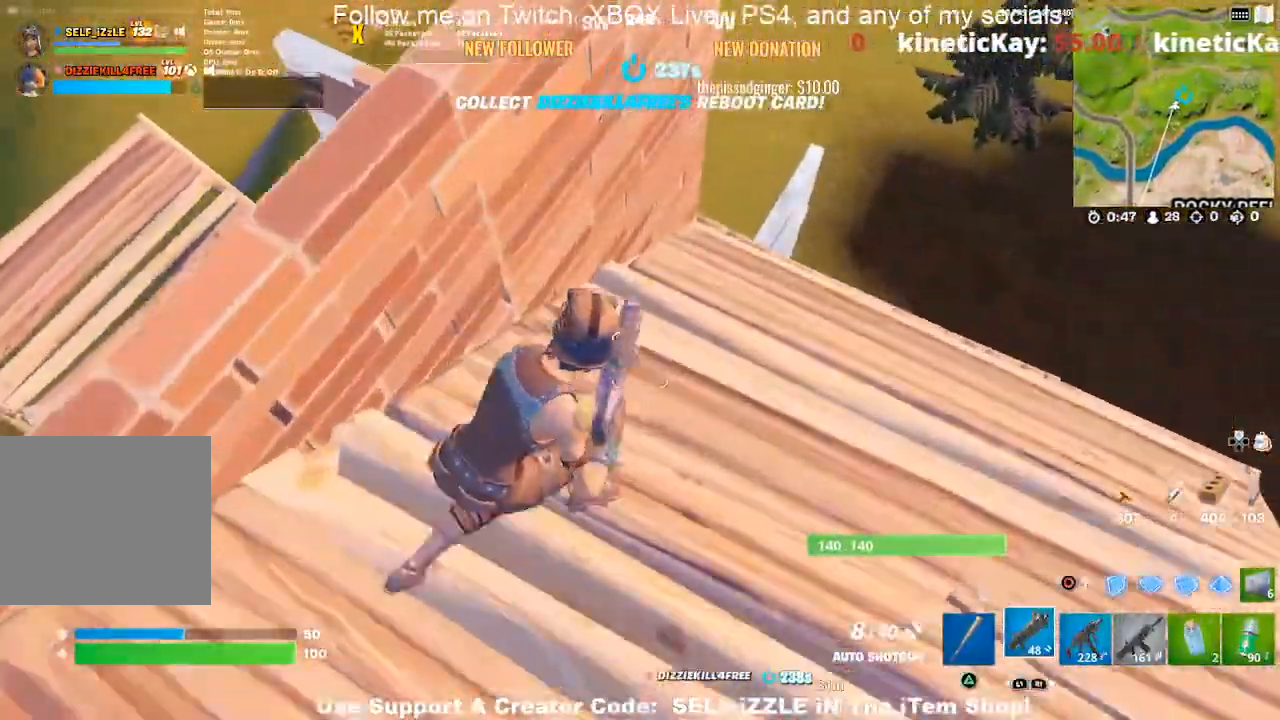
{"buttons": [], "left_stick": "up-right", "right_stick": "center", "events": []}
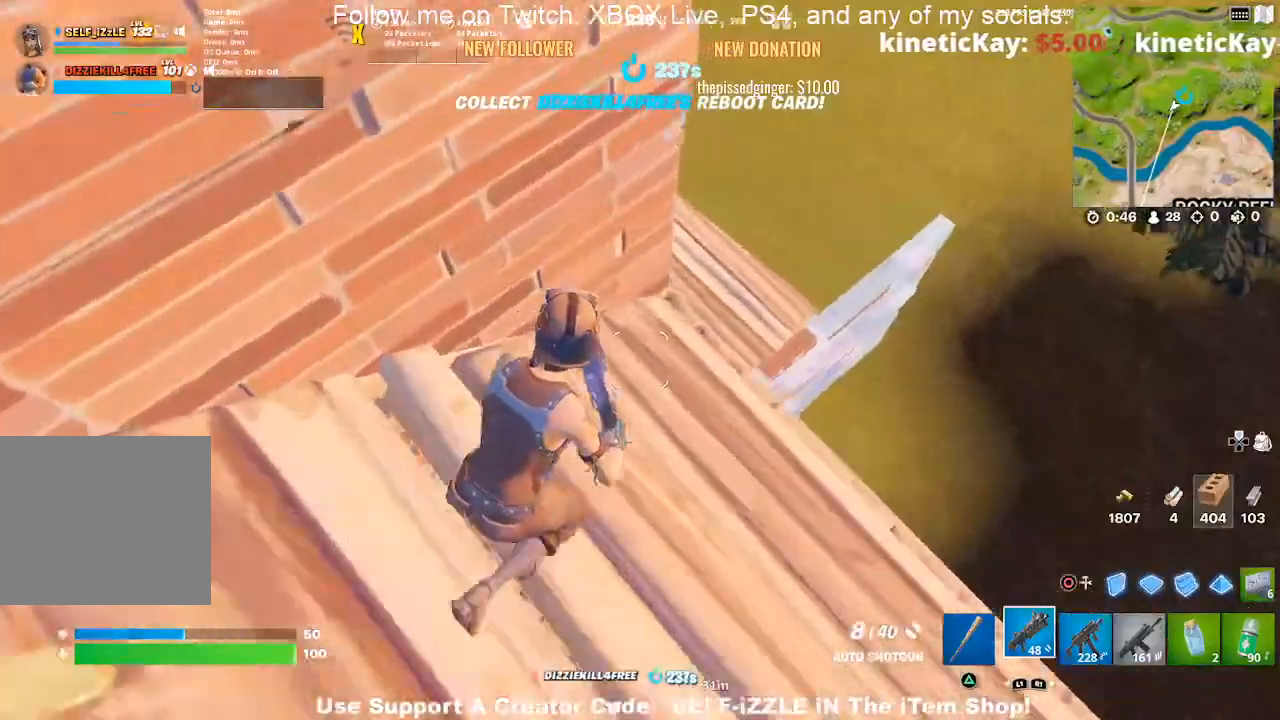
{"buttons": [], "left_stick": "right", "right_stick": "center", "events": [[233, "left_stick", "center"], [400, "left_stick", "right"]]}